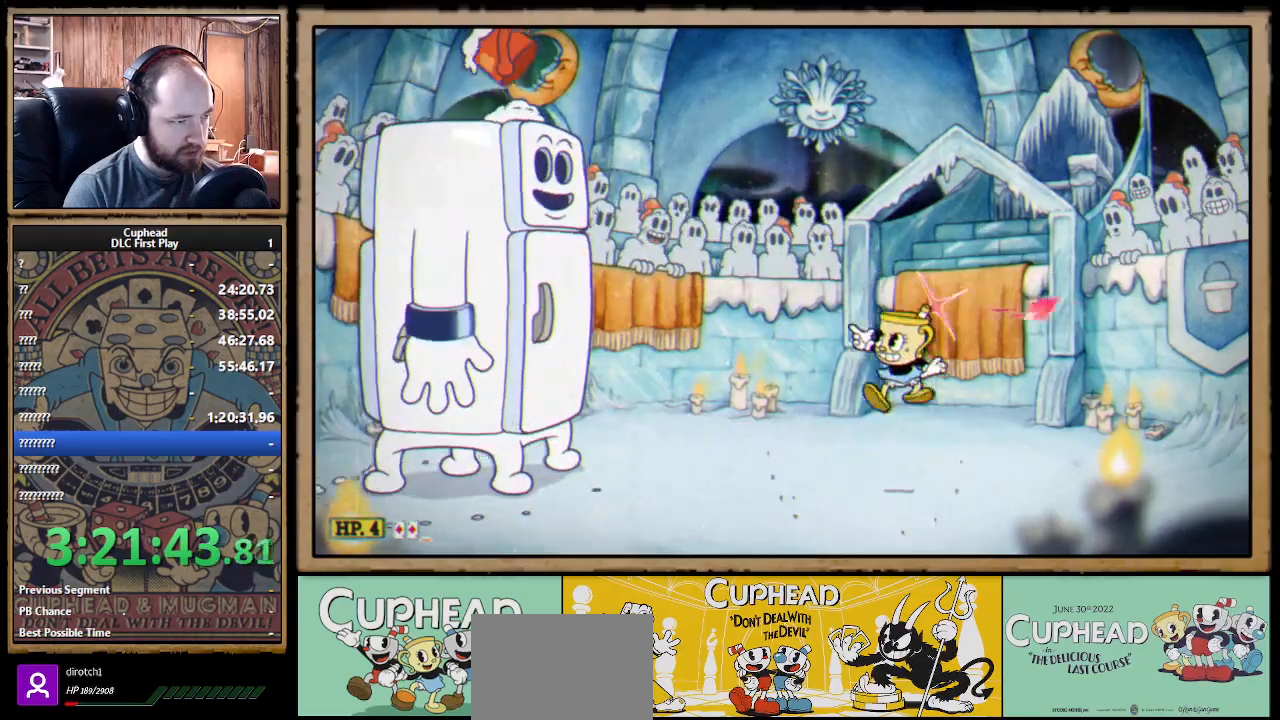
Gameplay with a controller (Xbox layout); each line is a JSON object with the inputs held at the frame after it (dt_ms = milliseconds from this image to that frame). "events" lists button and stick changes between this image and that frame as [ms after this image, input, new state], when the widget could be followed in between. Not read: R3.
{"dt_ms": 500, "buttons": ["A", "X", "Y"], "left_stick": "center", "right_stick": "center", "events": [[33, "R1", "down"], [317, "R1", "up"], [417, "A", "down"], [483, "left_stick", "center"], [500, "Y", "down"]]}
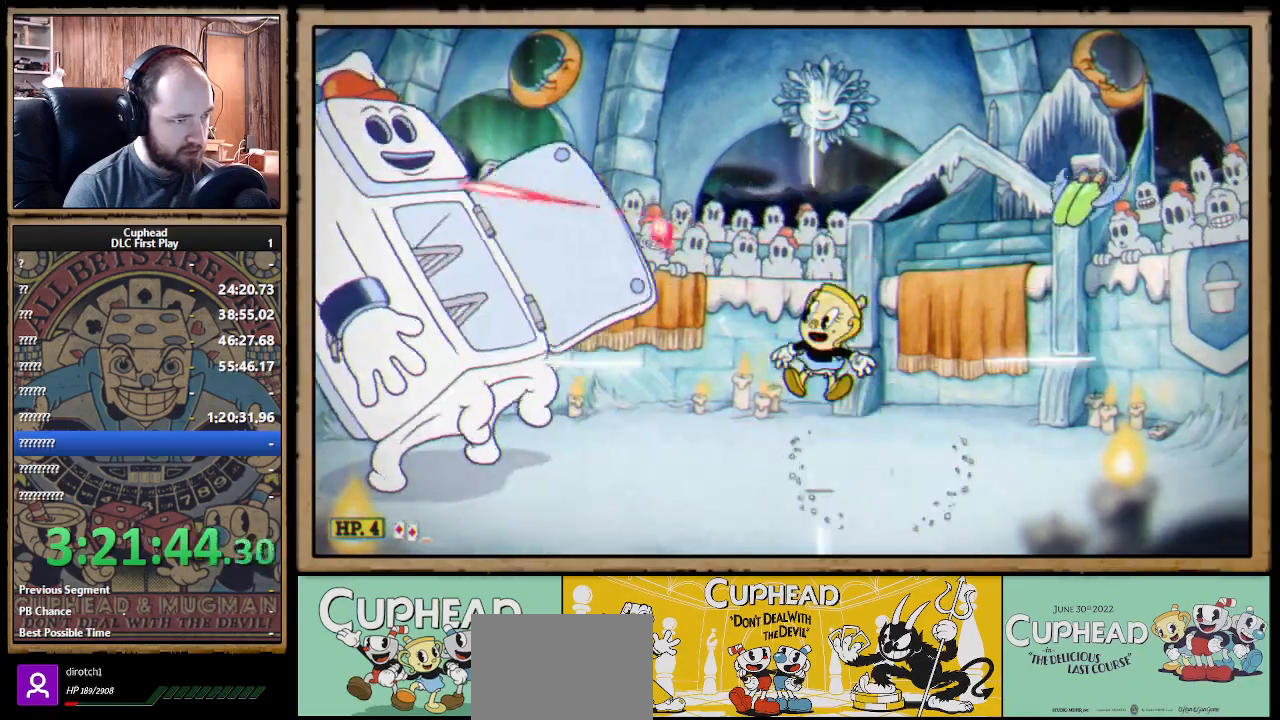
{"dt_ms": 500, "buttons": ["X"], "left_stick": "left", "right_stick": "center", "events": [[17, "A", "up"], [33, "L1", "down"], [67, "Y", "up"], [100, "L1", "up"], [150, "L1", "down"], [233, "L1", "up"], [500, "left_stick", "left"]]}
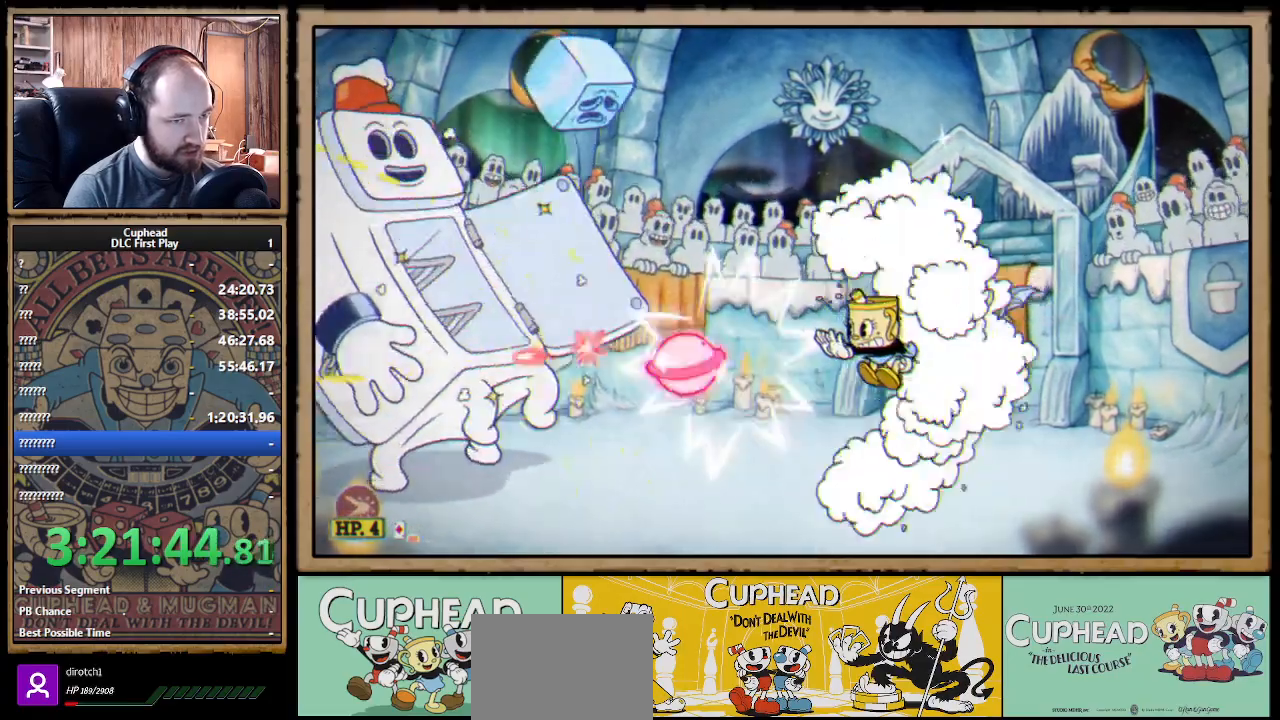
{"dt_ms": 500, "buttons": ["X"], "left_stick": "up-right", "right_stick": "center", "events": [[217, "left_stick", "up"], [317, "L1", "down"], [317, "R1", "down"], [350, "left_stick", "up-right"], [433, "L1", "up"], [450, "R1", "up"]]}
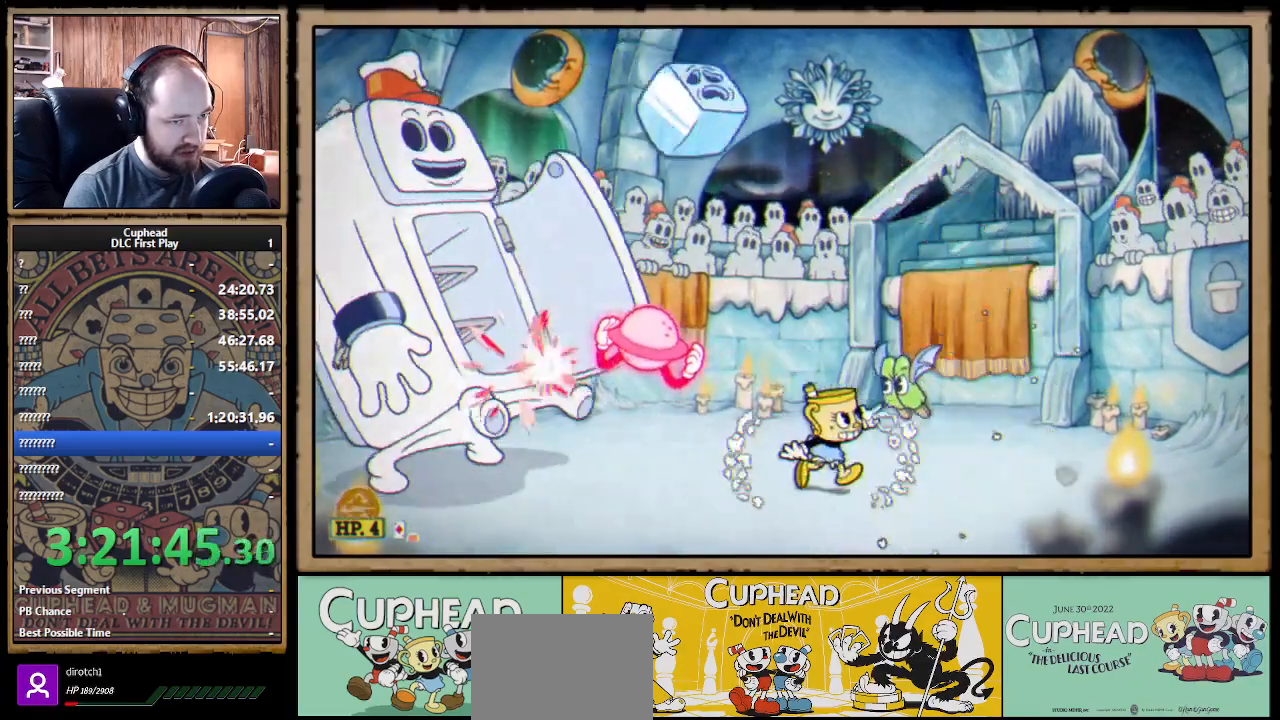
{"dt_ms": 500, "buttons": ["A", "X"], "left_stick": "up", "right_stick": "center", "events": [[467, "A", "down"], [483, "left_stick", "up"]]}
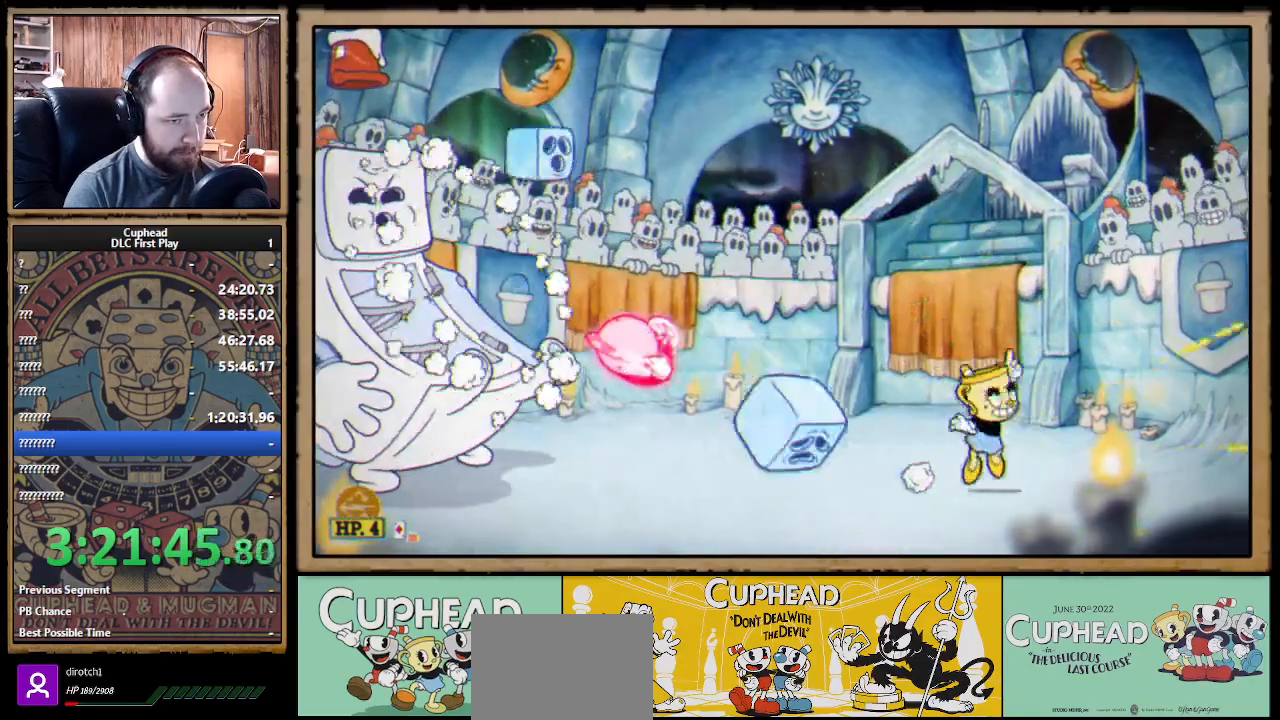
{"dt_ms": 500, "buttons": ["X"], "left_stick": "left", "right_stick": "center", "events": [[17, "left_stick", "up-left"], [100, "left_stick", "center"], [167, "left_stick", "right"], [183, "A", "up"], [467, "left_stick", "left"]]}
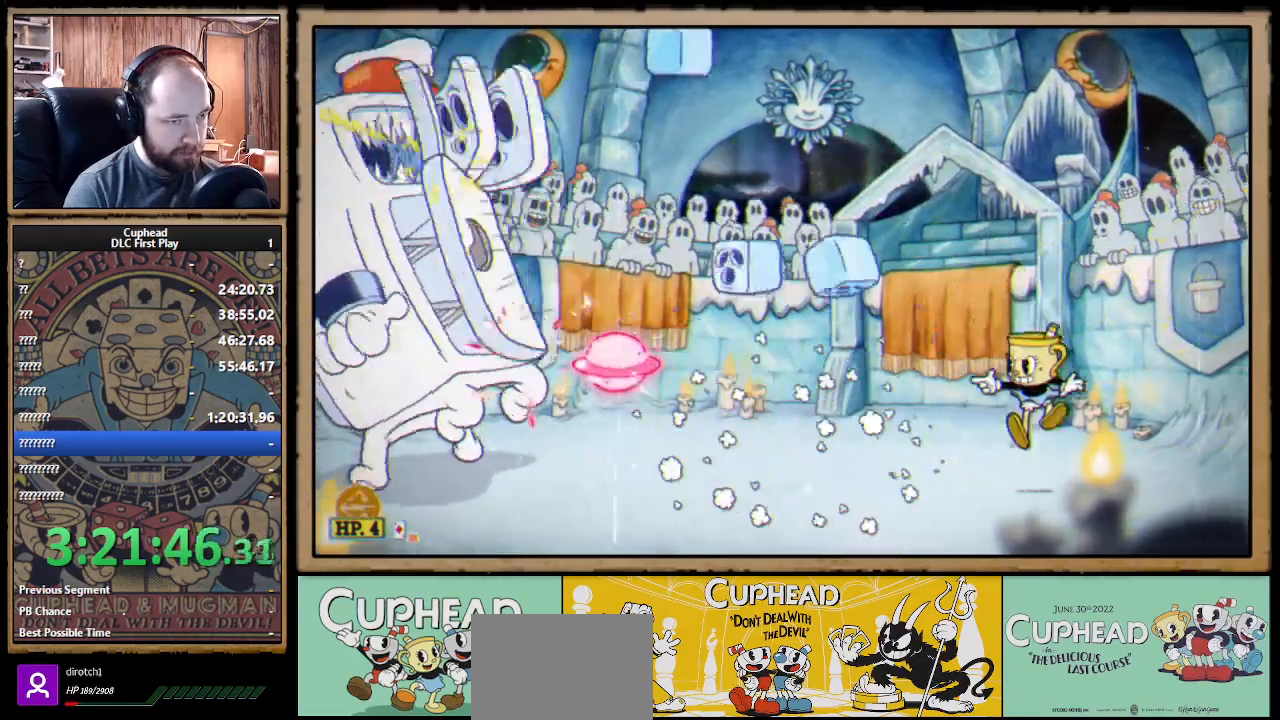
{"dt_ms": 500, "buttons": ["X"], "left_stick": "right", "right_stick": "center", "events": [[233, "left_stick", "center"], [383, "left_stick", "right"]]}
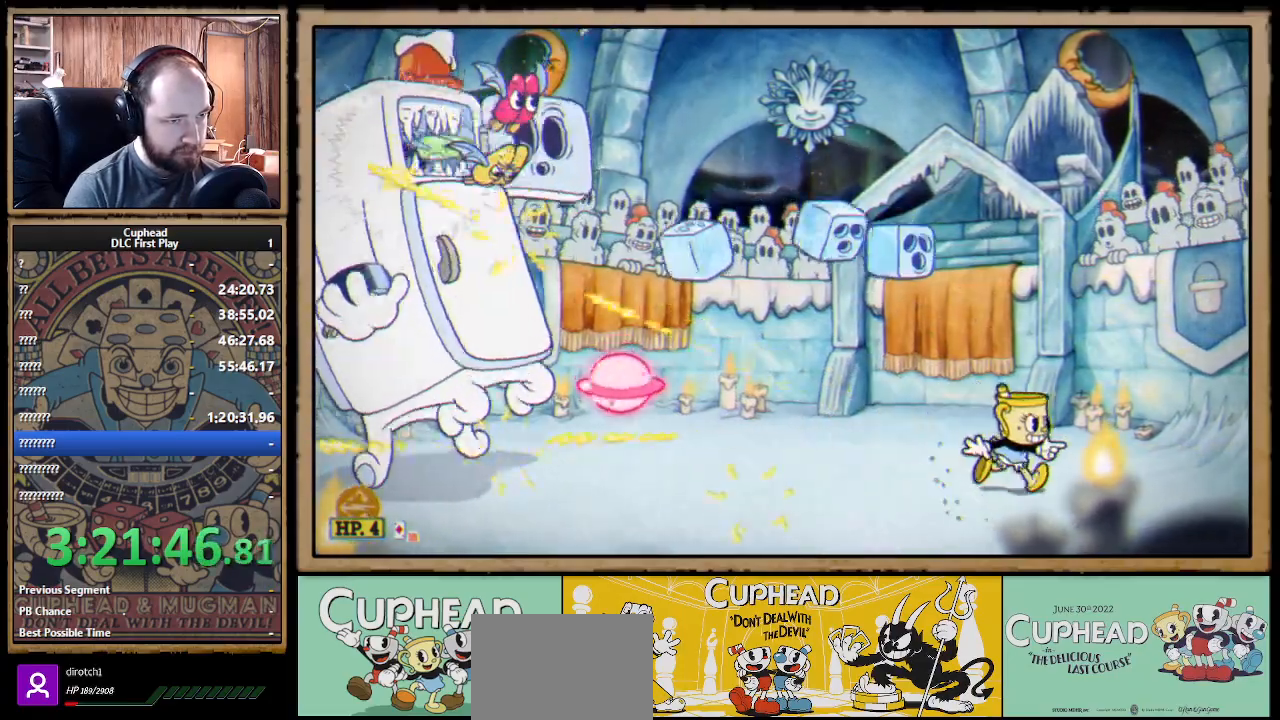
{"dt_ms": 500, "buttons": ["X"], "left_stick": "right", "right_stick": "center", "events": [[133, "left_stick", "center"], [183, "left_stick", "right"], [350, "left_stick", "center"], [467, "left_stick", "right"]]}
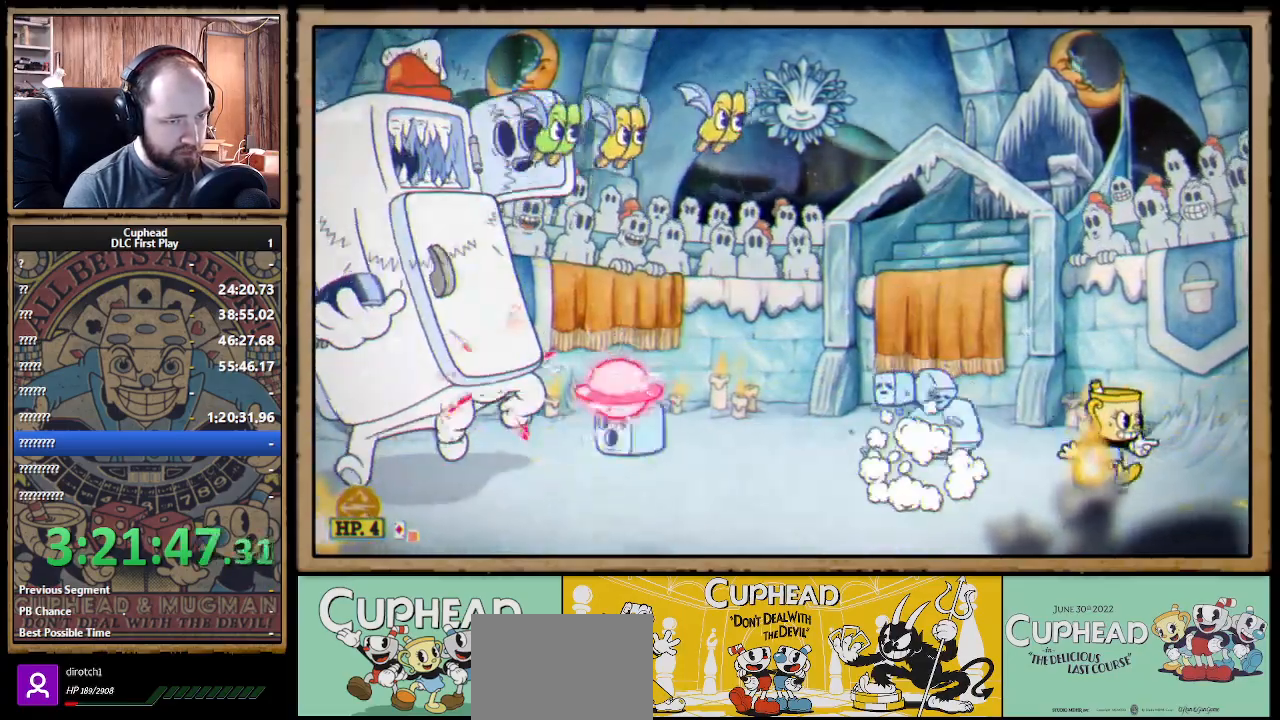
{"dt_ms": 500, "buttons": ["X"], "left_stick": "left", "right_stick": "center", "events": [[67, "left_stick", "center"], [367, "left_stick", "left"]]}
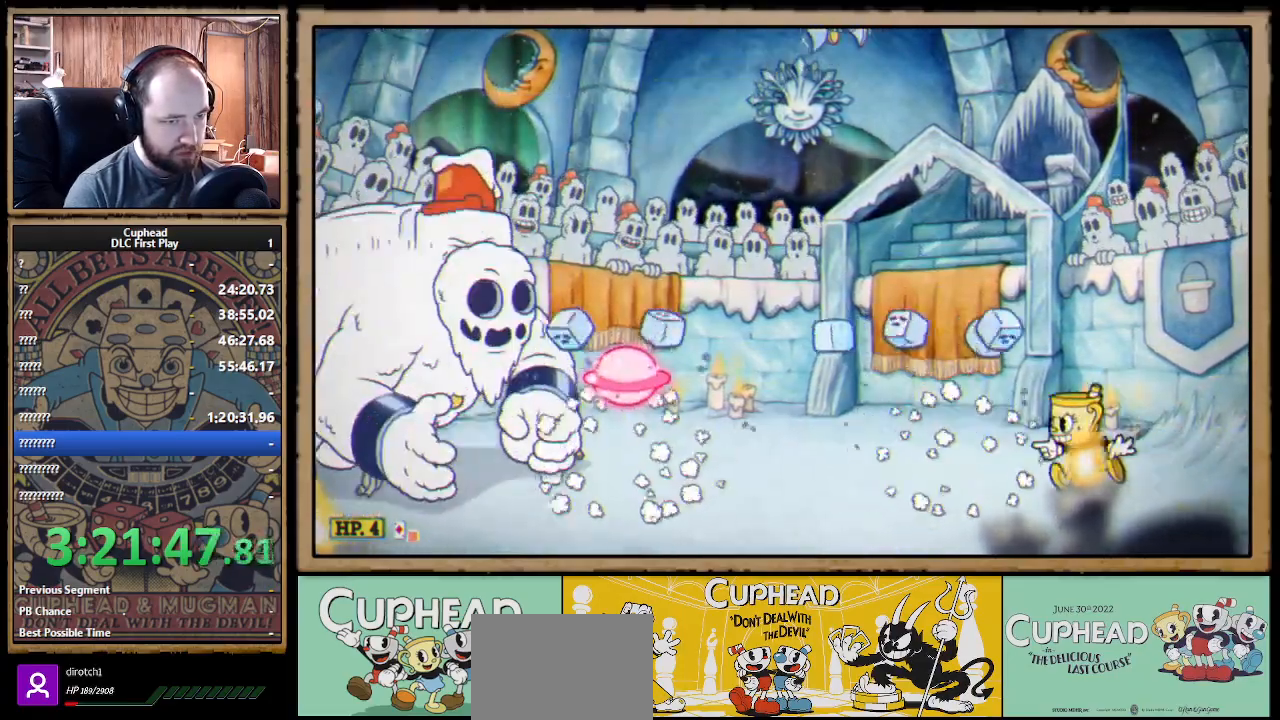
{"dt_ms": 500, "buttons": ["X"], "left_stick": "center", "right_stick": "center", "events": [[500, "left_stick", "center"]]}
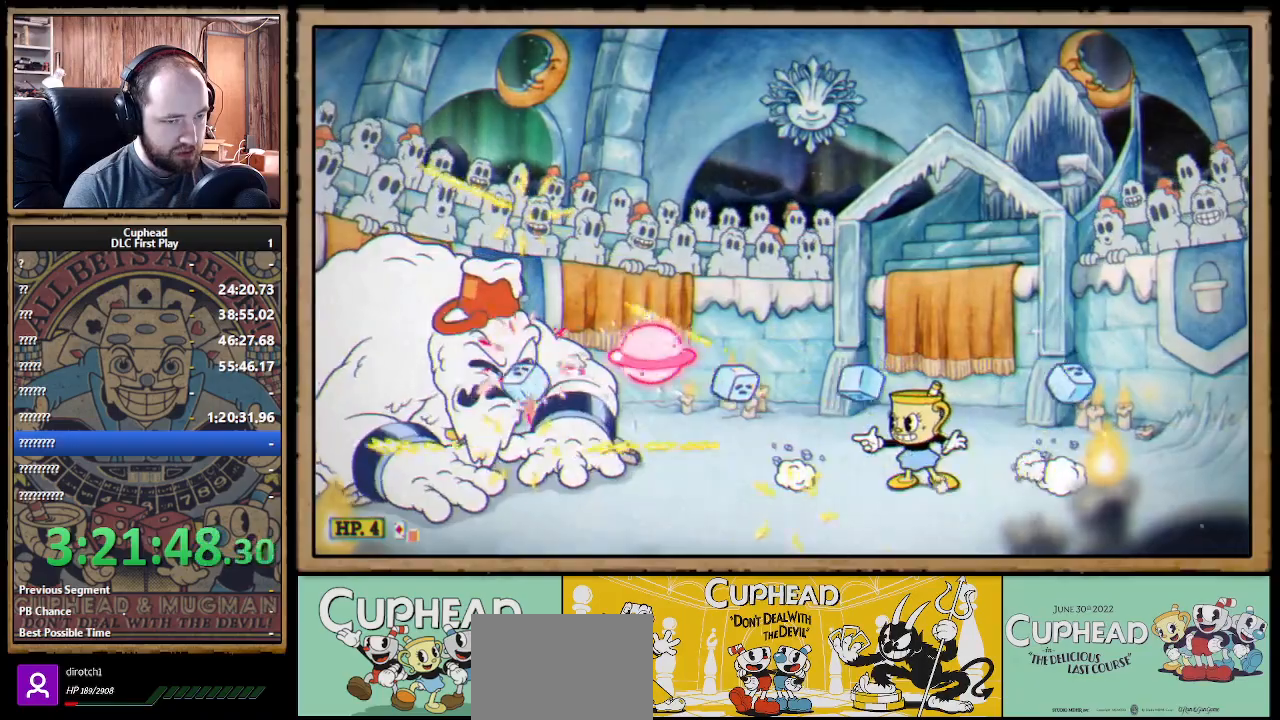
{"dt_ms": 500, "buttons": ["X", "R1"], "left_stick": "center", "right_stick": "center", "events": [[33, "left_stick", "right"], [217, "left_stick", "up-left"], [250, "R1", "down"], [367, "left_stick", "center"]]}
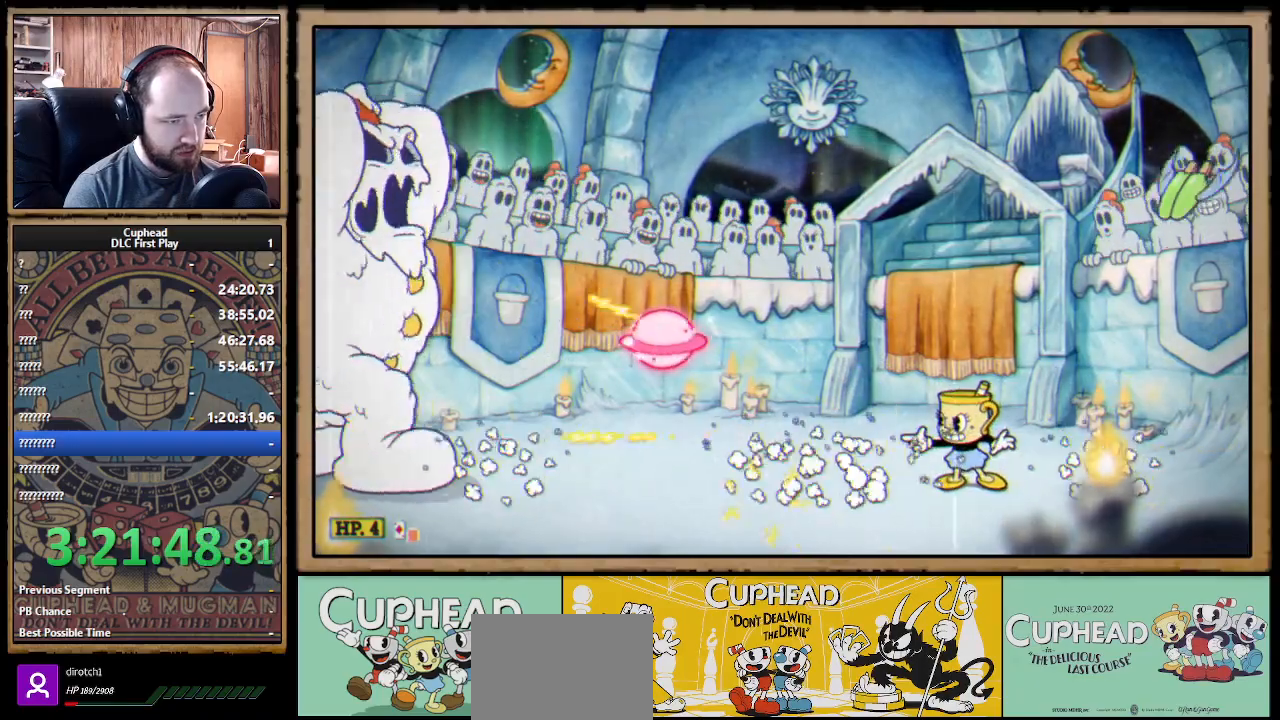
{"dt_ms": 500, "buttons": ["X"], "left_stick": "left", "right_stick": "center", "events": [[50, "R1", "up"], [83, "left_stick", "left"], [233, "A", "down"], [250, "left_stick", "center"], [450, "A", "up"], [467, "left_stick", "left"]]}
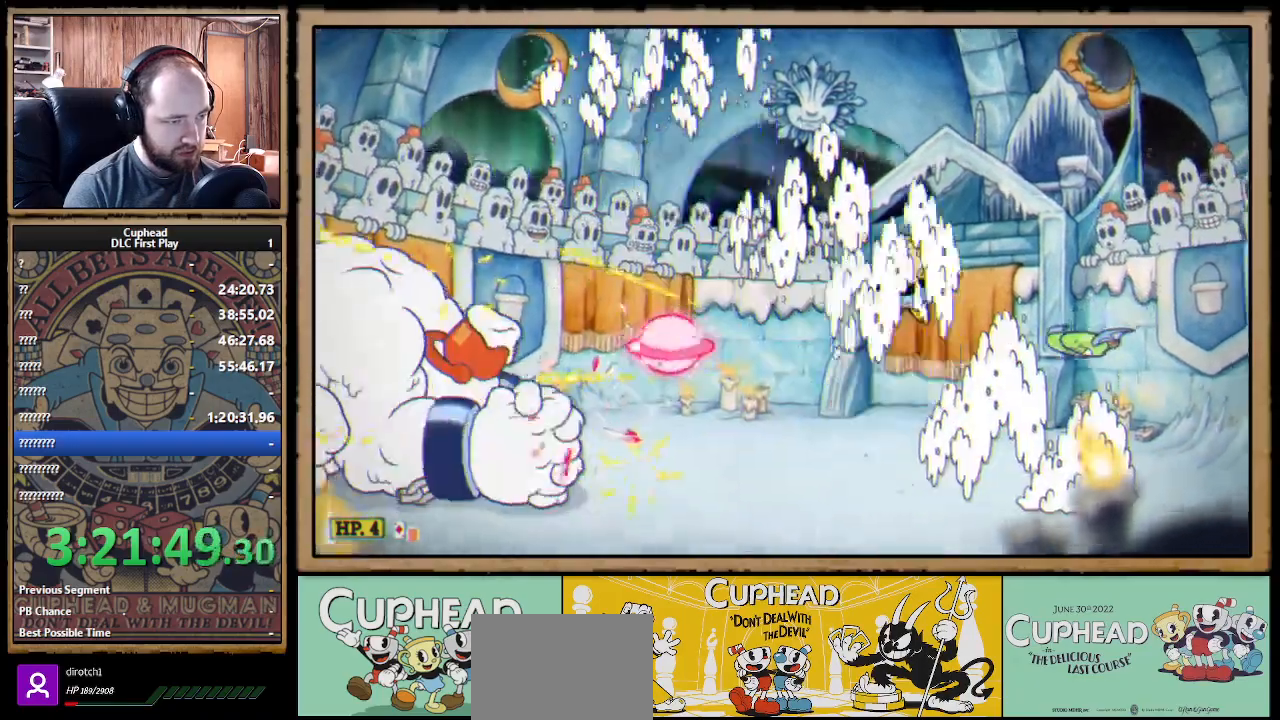
{"dt_ms": 500, "buttons": ["X"], "left_stick": "center", "right_stick": "center", "events": [[17, "A", "down"], [133, "left_stick", "center"], [200, "left_stick", "left"], [417, "left_stick", "center"], [450, "A", "up"]]}
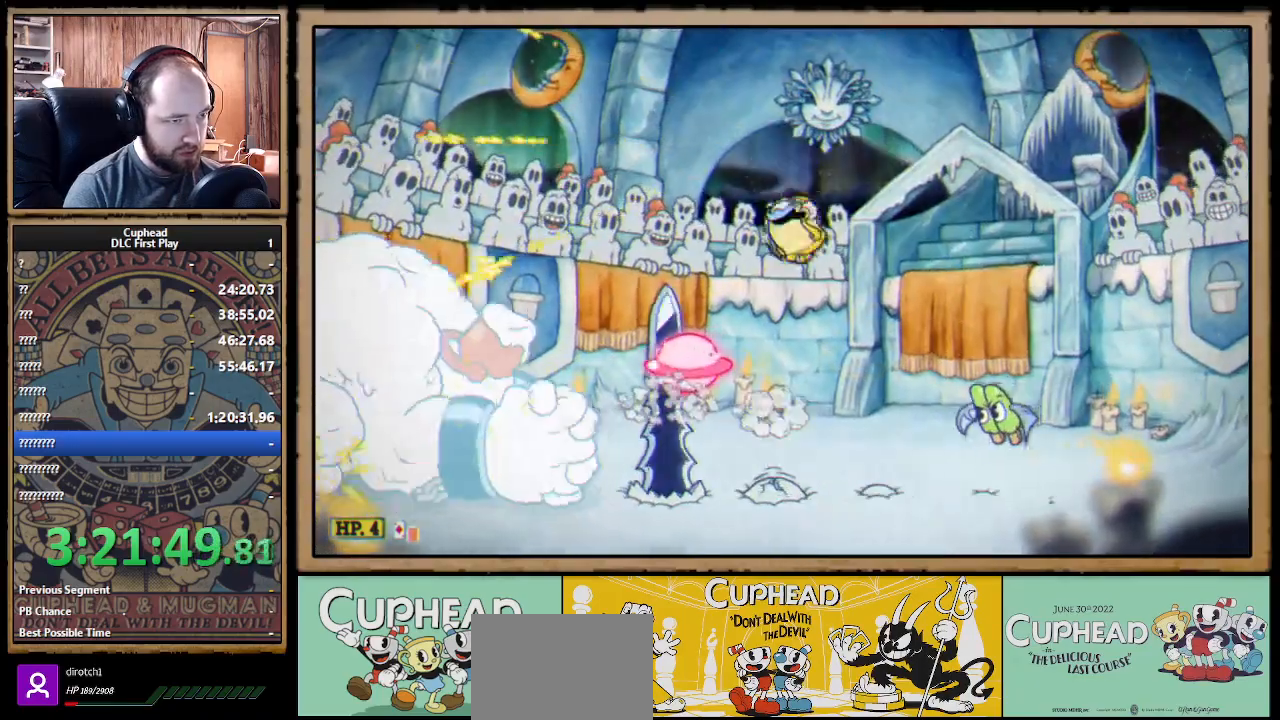
{"dt_ms": 500, "buttons": ["X"], "left_stick": "left", "right_stick": "center", "events": [[100, "left_stick", "left"], [133, "B", "down"], [150, "X", "up"], [183, "X", "down"], [200, "A", "down"], [233, "A", "up"], [233, "B", "up"], [250, "left_stick", "center"], [367, "left_stick", "left"]]}
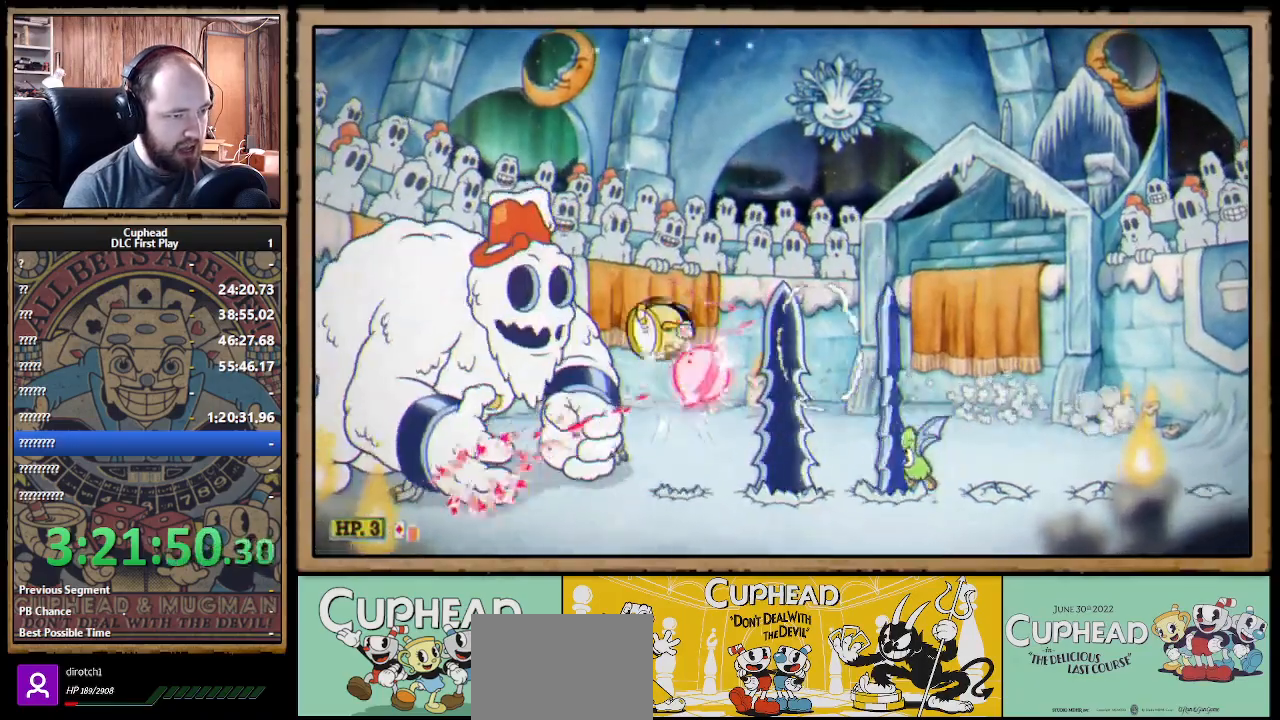
{"dt_ms": 500, "buttons": ["X"], "left_stick": "right", "right_stick": "center", "events": [[17, "left_stick", "center"], [100, "left_stick", "right"], [383, "A", "down"], [483, "A", "up"]]}
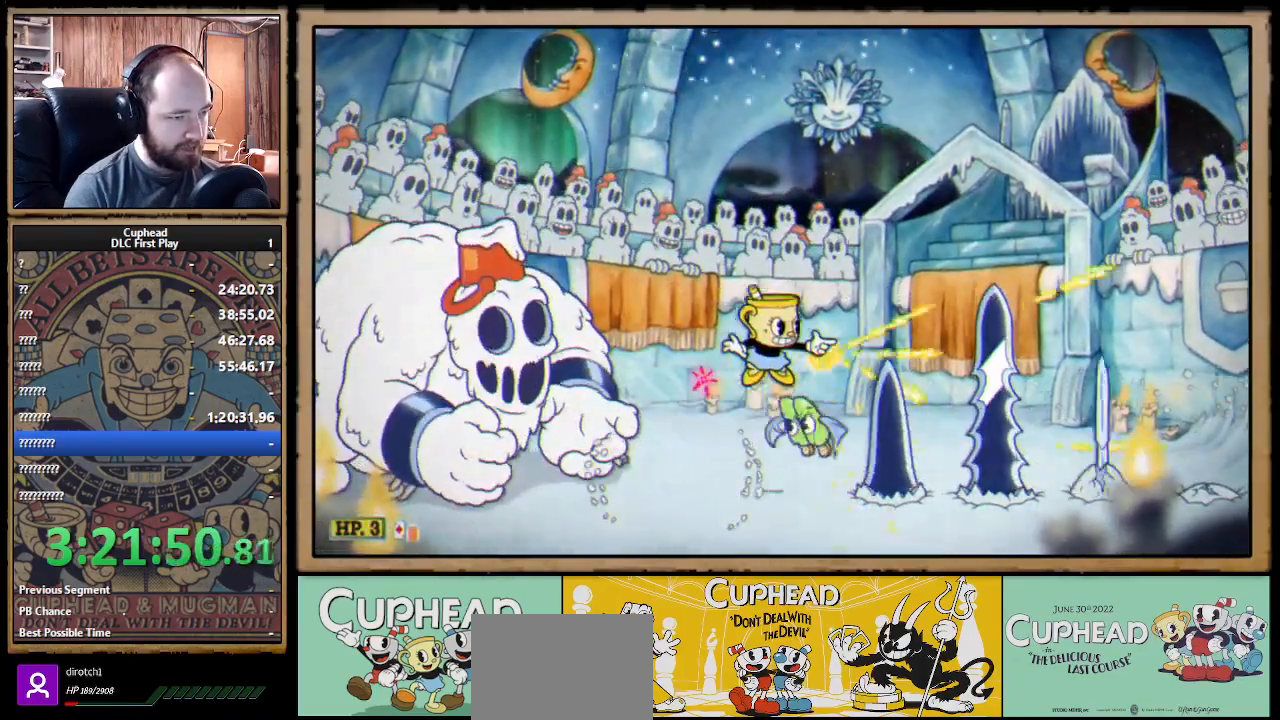
{"dt_ms": 500, "buttons": ["X", "R1"], "left_stick": "center", "right_stick": "center", "events": [[300, "R1", "down"], [333, "left_stick", "left"], [500, "left_stick", "center"]]}
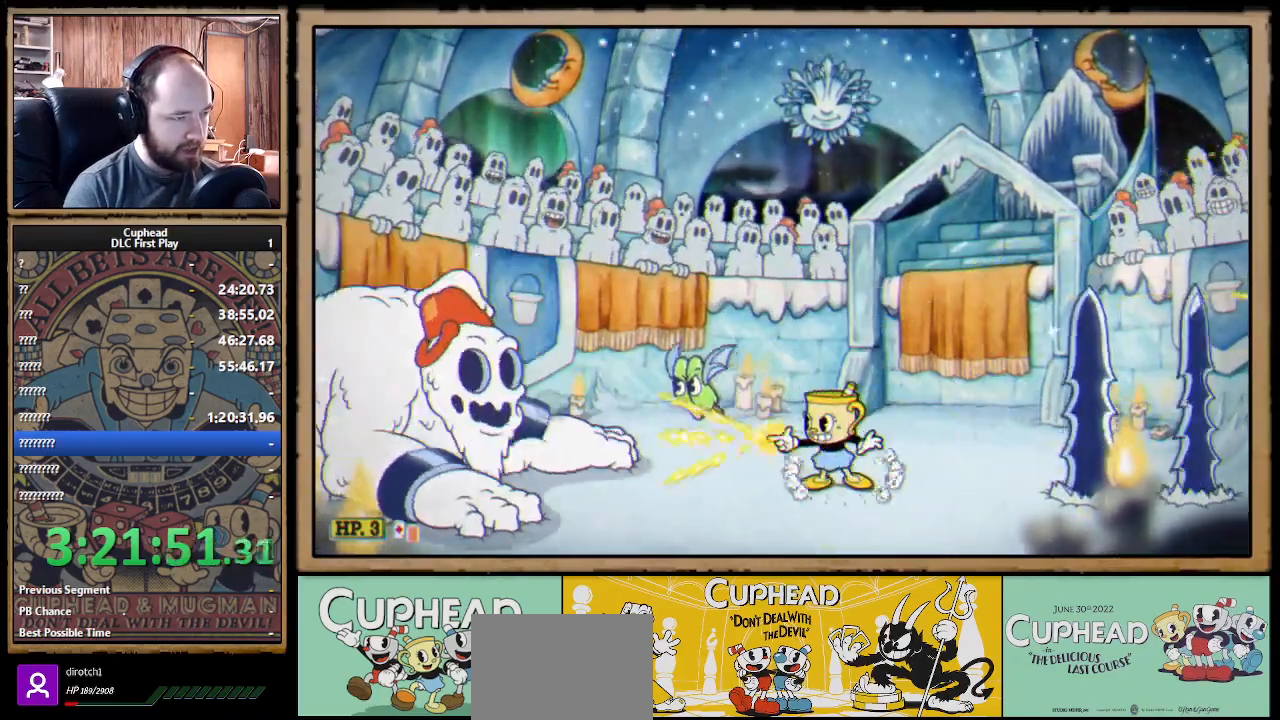
{"dt_ms": 500, "buttons": ["X"], "left_stick": "center", "right_stick": "center", "events": [[250, "R1", "up"], [283, "A", "down"], [433, "A", "up"]]}
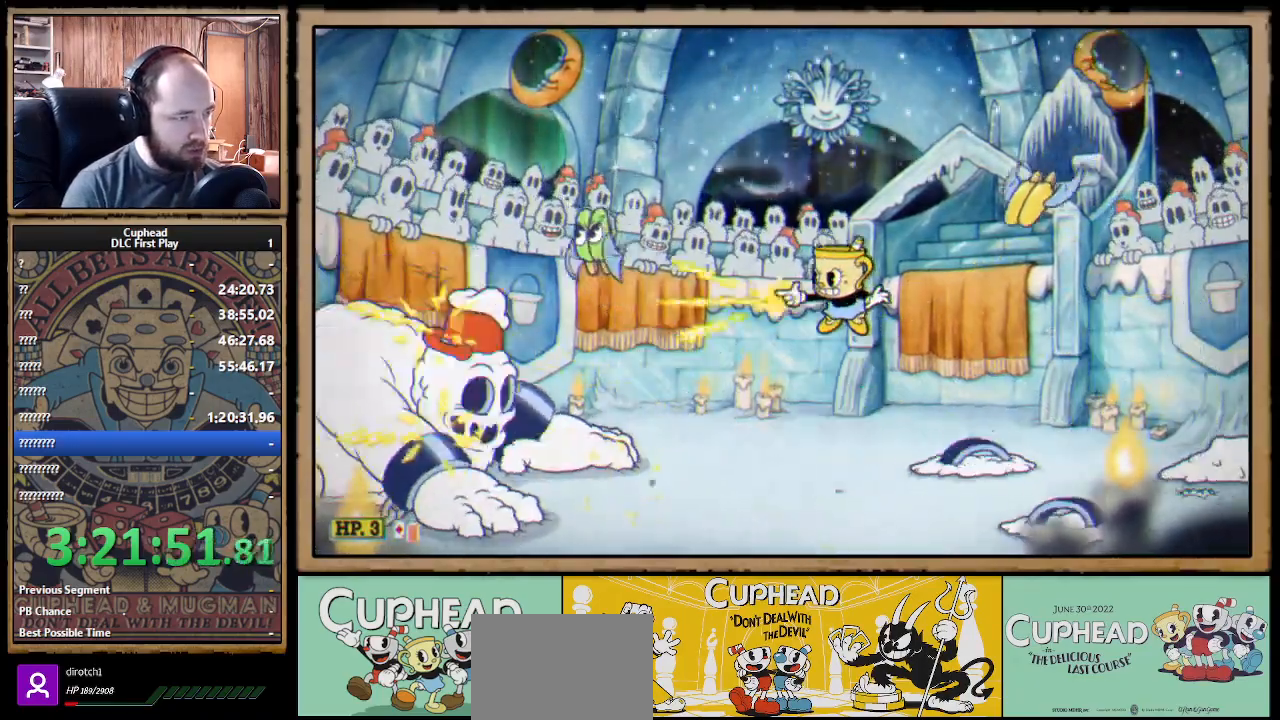
{"dt_ms": 1000, "buttons": ["X"], "left_stick": "center", "right_stick": "center"}
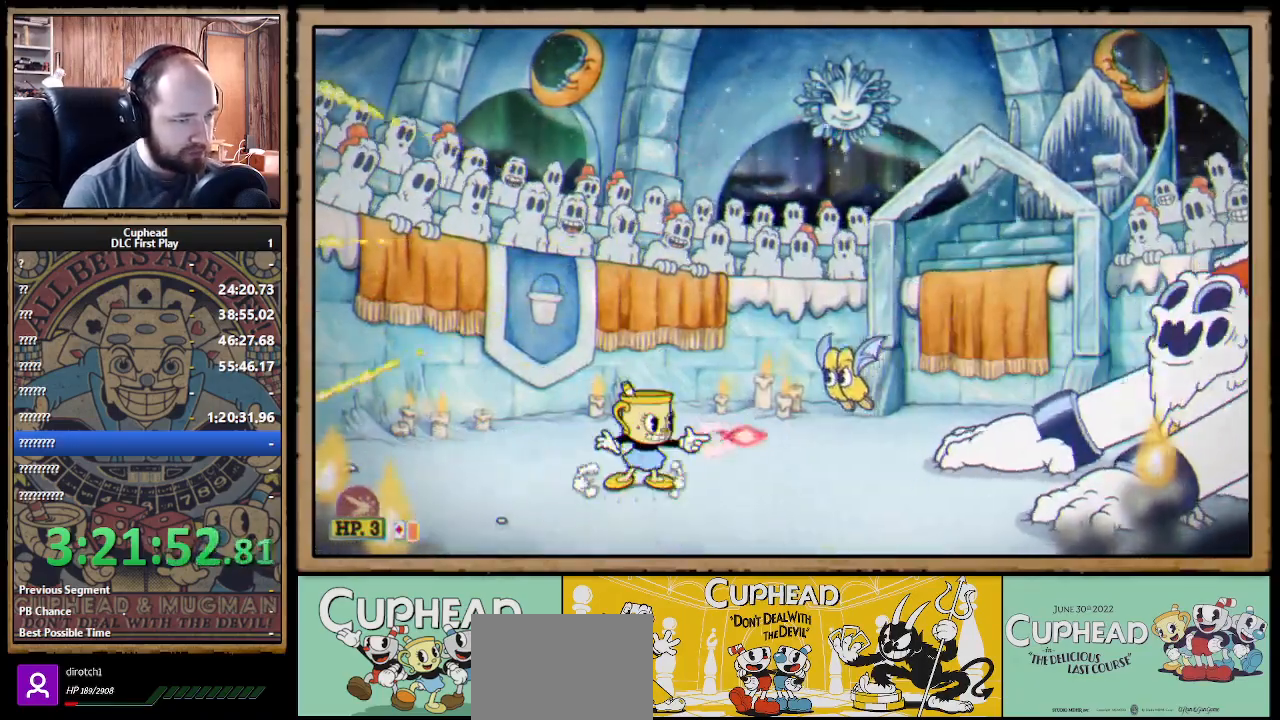
{"dt_ms": 500, "buttons": ["X"], "left_stick": "left", "right_stick": "center", "events": [[83, "A", "down"], [200, "A", "up"], [367, "left_stick", "left"]]}
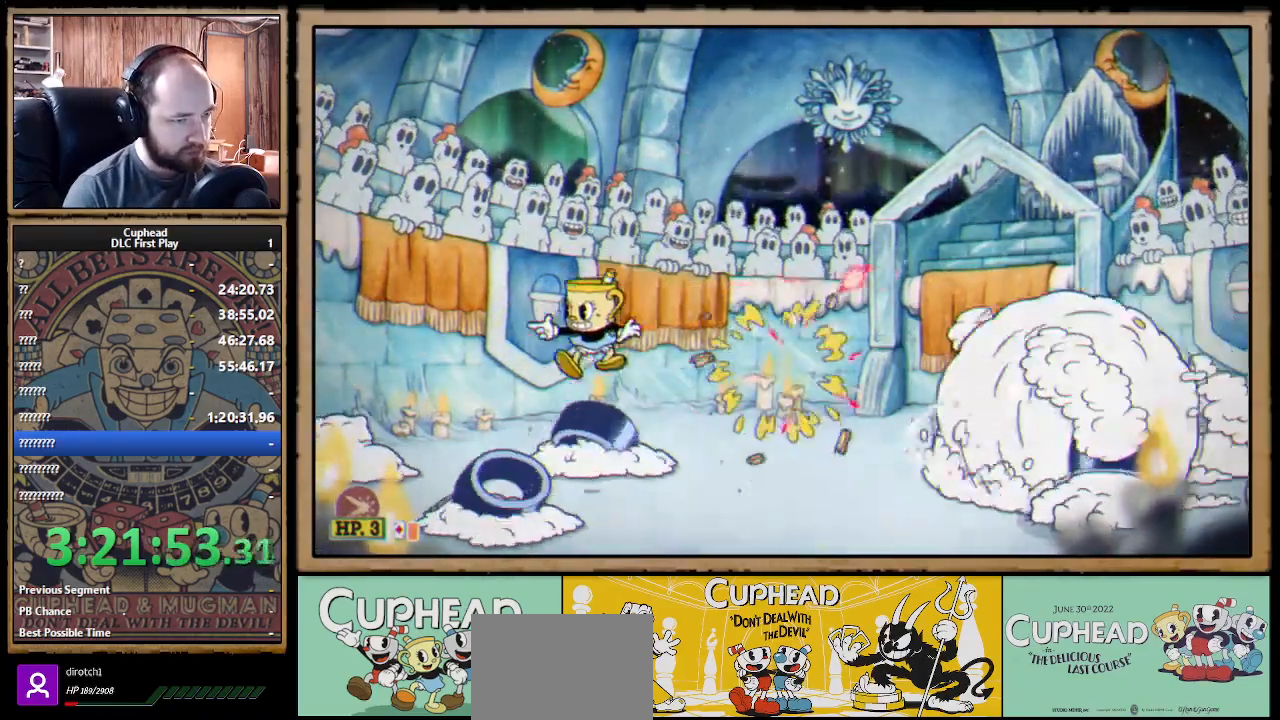
{"dt_ms": 500, "buttons": ["X"], "left_stick": "right", "right_stick": "center", "events": [[67, "A", "down"], [183, "left_stick", "right"], [367, "B", "down"], [500, "A", "up"], [500, "B", "up"]]}
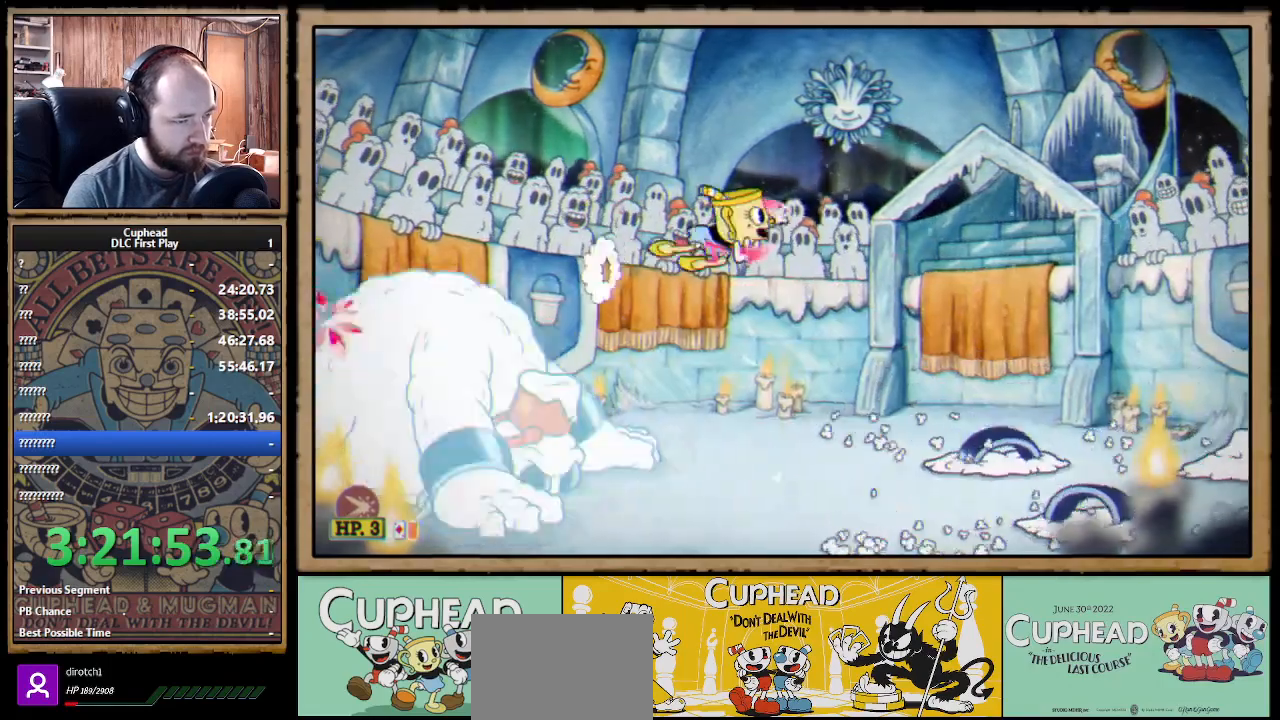
{"dt_ms": 500, "buttons": ["X", "L1", "R1"], "left_stick": "left", "right_stick": "center", "events": [[267, "R1", "down"], [350, "left_stick", "center"], [400, "left_stick", "left"], [450, "L1", "down"]]}
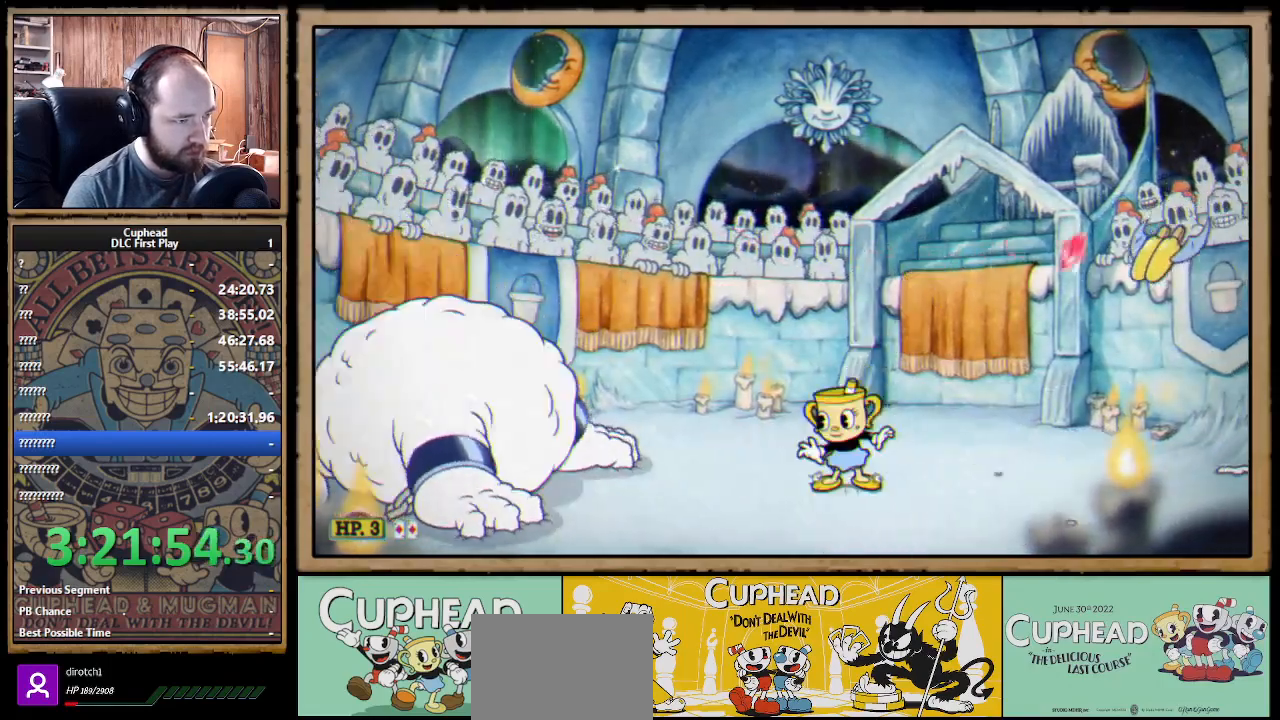
{"dt_ms": 500, "buttons": ["X"], "left_stick": "down-left", "right_stick": "center", "events": [[17, "left_stick", "center"], [33, "R1", "up"], [50, "L1", "up"], [350, "left_stick", "left"], [483, "left_stick", "down-left"]]}
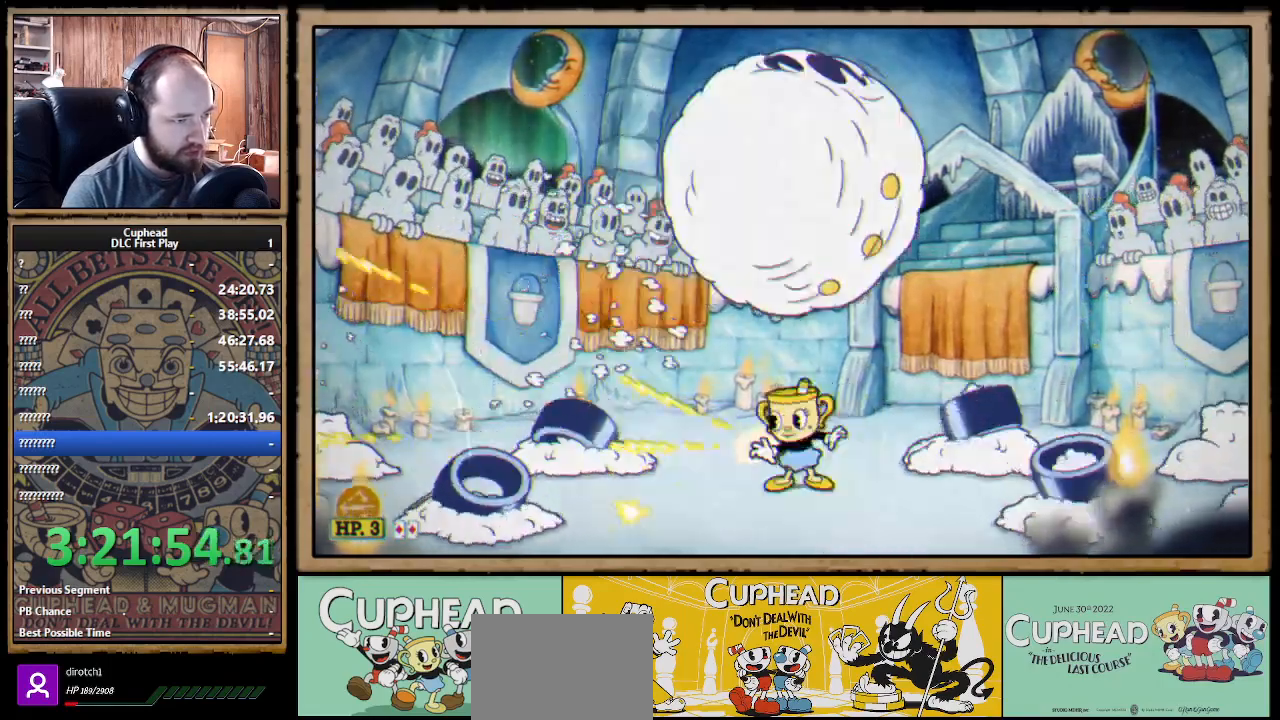
{"dt_ms": 500, "buttons": ["A", "X"], "left_stick": "up-left", "right_stick": "center", "events": [[133, "B", "down"], [167, "B", "up"], [450, "left_stick", "up-left"], [483, "A", "down"]]}
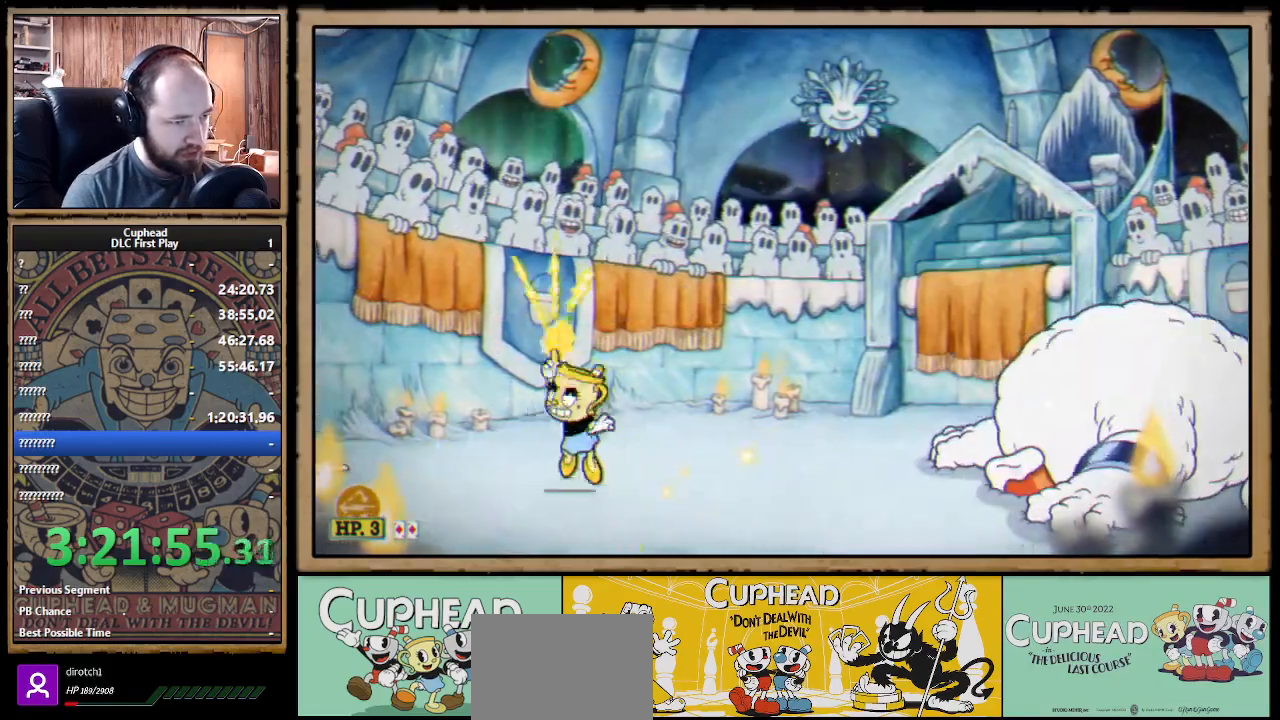
{"dt_ms": 500, "buttons": ["X", "L1"], "left_stick": "center", "right_stick": "center", "events": [[50, "left_stick", "right"], [100, "R1", "down"], [150, "A", "up"], [200, "left_stick", "center"], [233, "R1", "up"], [433, "L1", "down"]]}
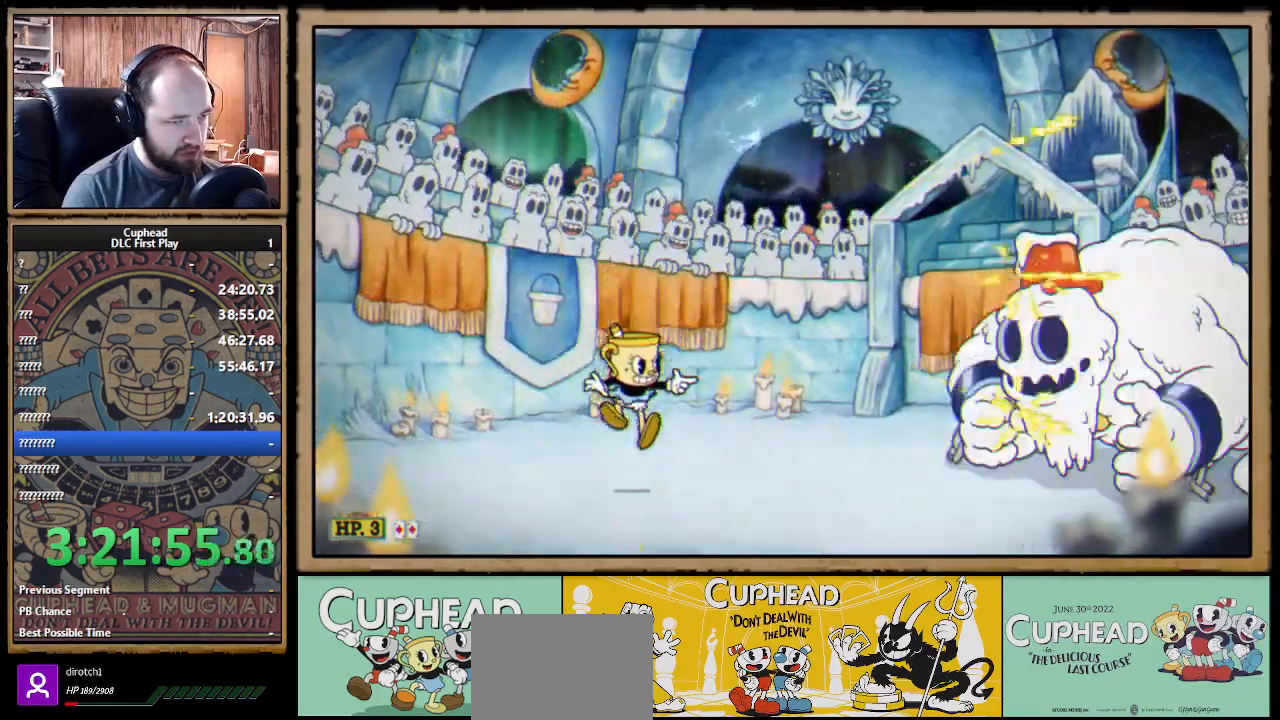
{"dt_ms": 500, "buttons": ["X"], "left_stick": "center", "right_stick": "center", "events": [[50, "L1", "up"], [167, "A", "down"], [250, "A", "up"]]}
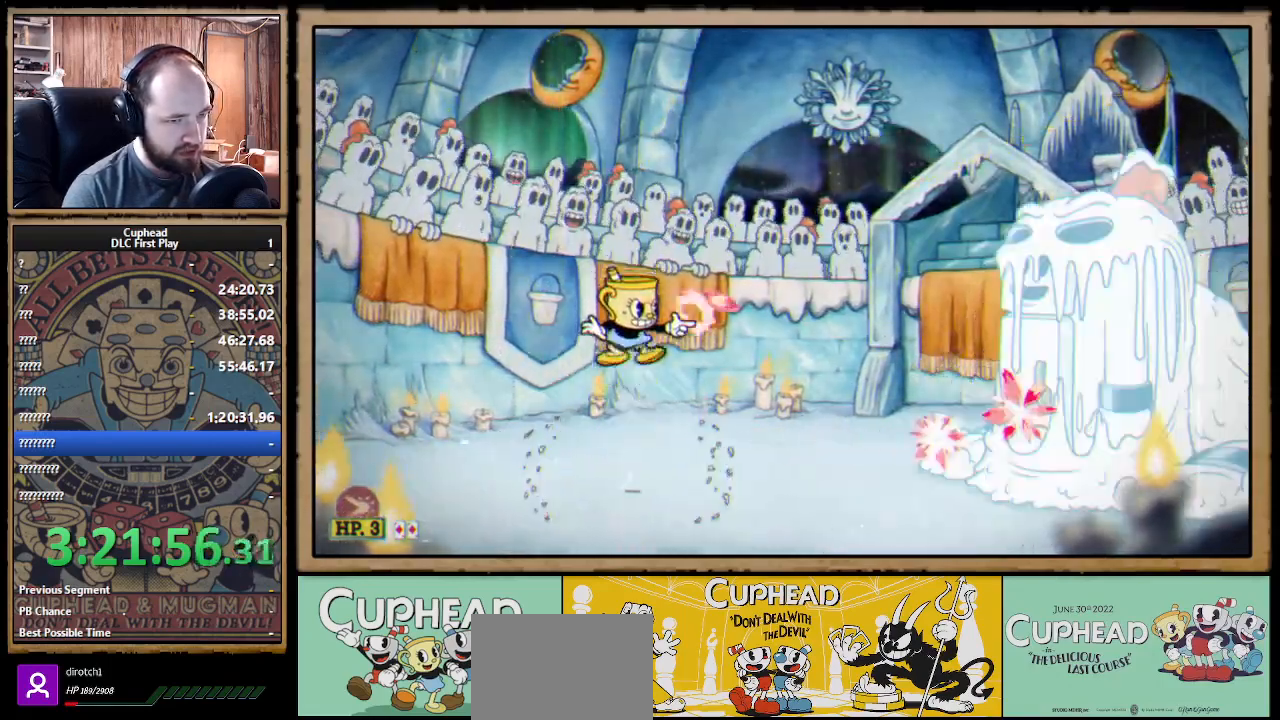
{"dt_ms": 500, "buttons": ["X"], "left_stick": "center", "right_stick": "center", "events": [[233, "A", "down"], [333, "Y", "down"], [350, "A", "up"], [367, "L1", "down"], [383, "X", "up"], [400, "X", "down"], [417, "Y", "up"], [450, "L1", "up"]]}
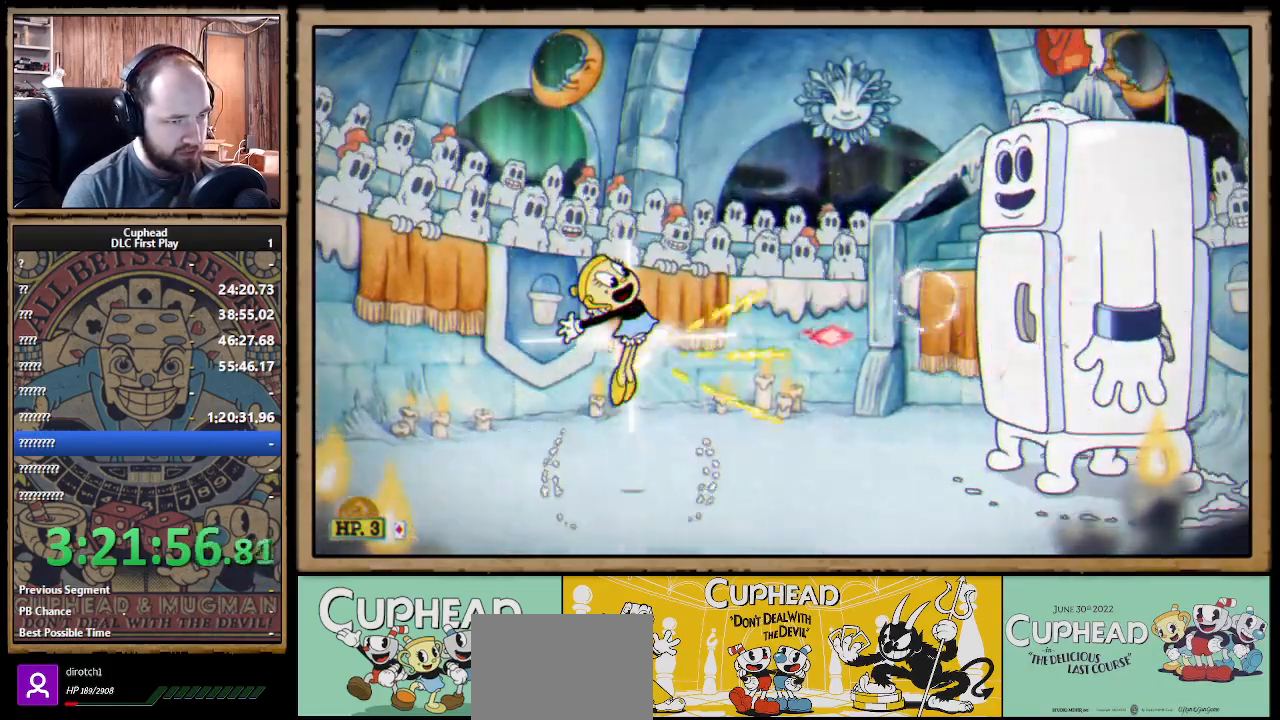
{"dt_ms": 500, "buttons": ["X"], "left_stick": "center", "right_stick": "center", "events": [[17, "L1", "down"], [83, "L1", "up"]]}
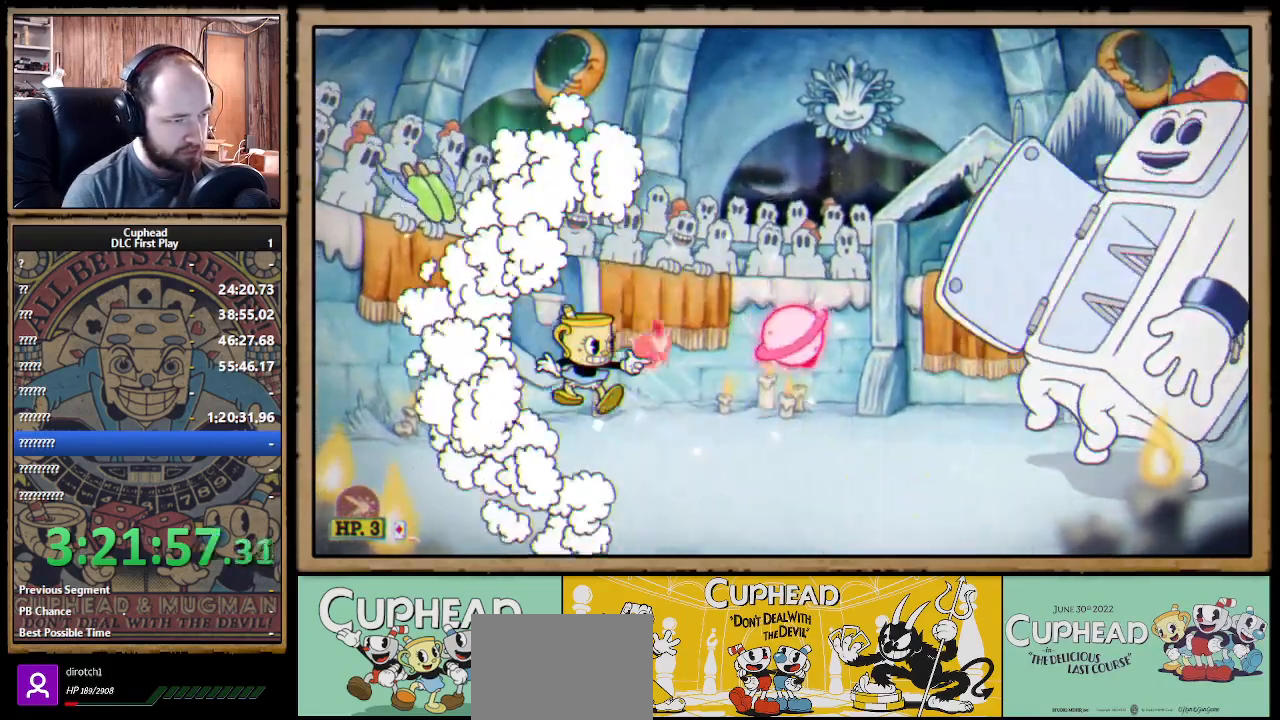
{"dt_ms": 500, "buttons": ["X", "R1"], "left_stick": "up-right", "right_stick": "center", "events": [[100, "left_stick", "right"], [167, "R1", "down"], [233, "left_stick", "up-right"], [300, "L1", "down"], [317, "R1", "up"], [400, "L1", "up"], [467, "R1", "down"]]}
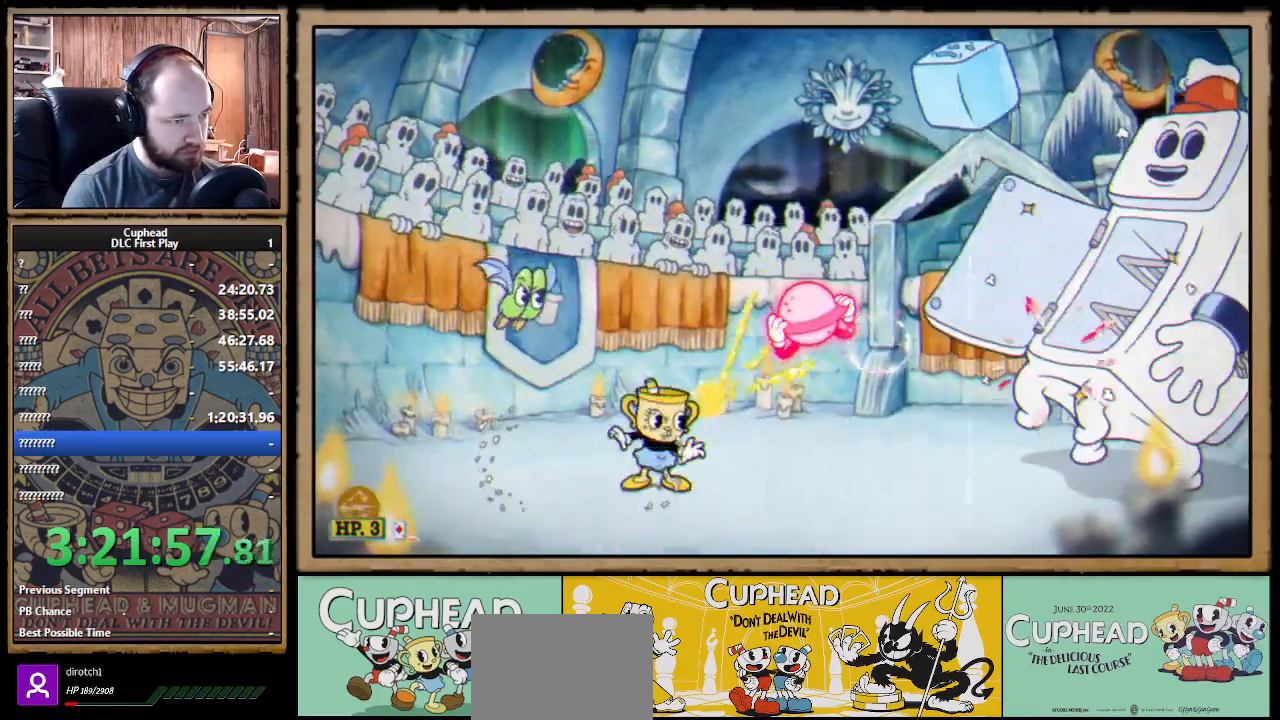
{"dt_ms": 500, "buttons": ["X"], "left_stick": "left", "right_stick": "center", "events": [[117, "R1", "up"], [150, "left_stick", "left"]]}
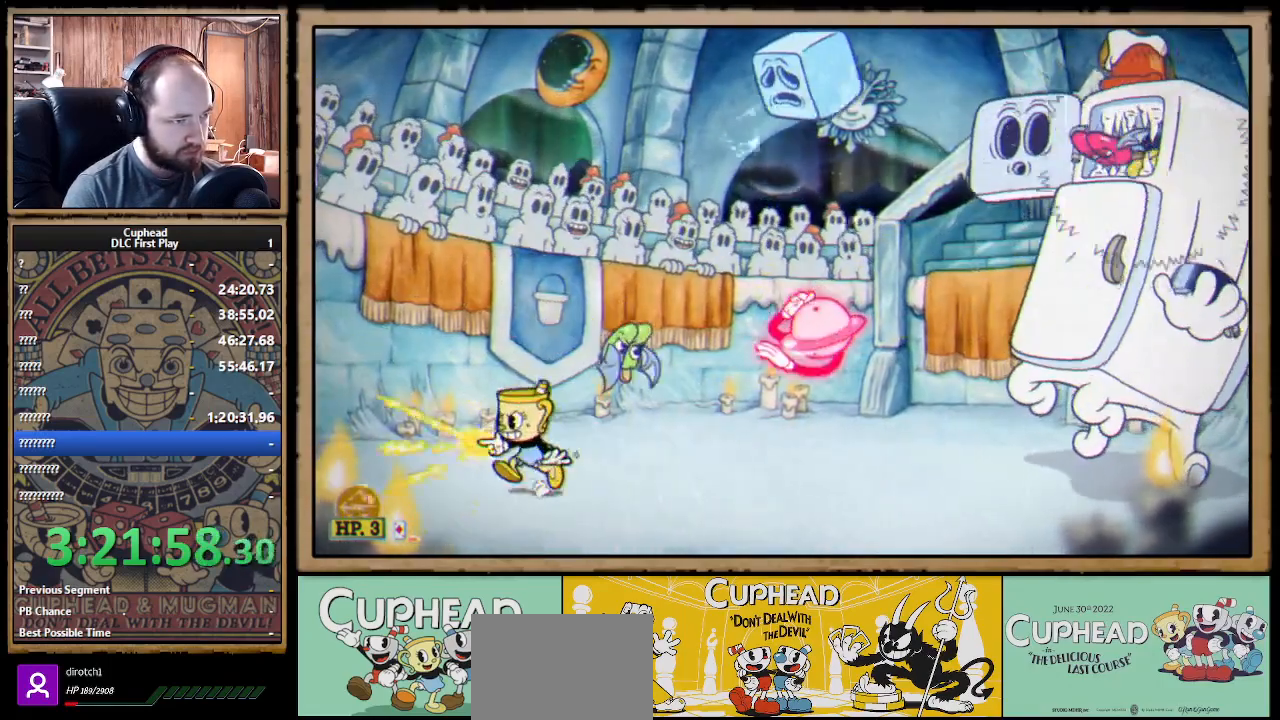
{"dt_ms": 500, "buttons": ["X"], "left_stick": "up-left", "right_stick": "center", "events": [[67, "R1", "down"], [67, "left_stick", "up-right"], [283, "R1", "up"], [367, "left_stick", "up-left"]]}
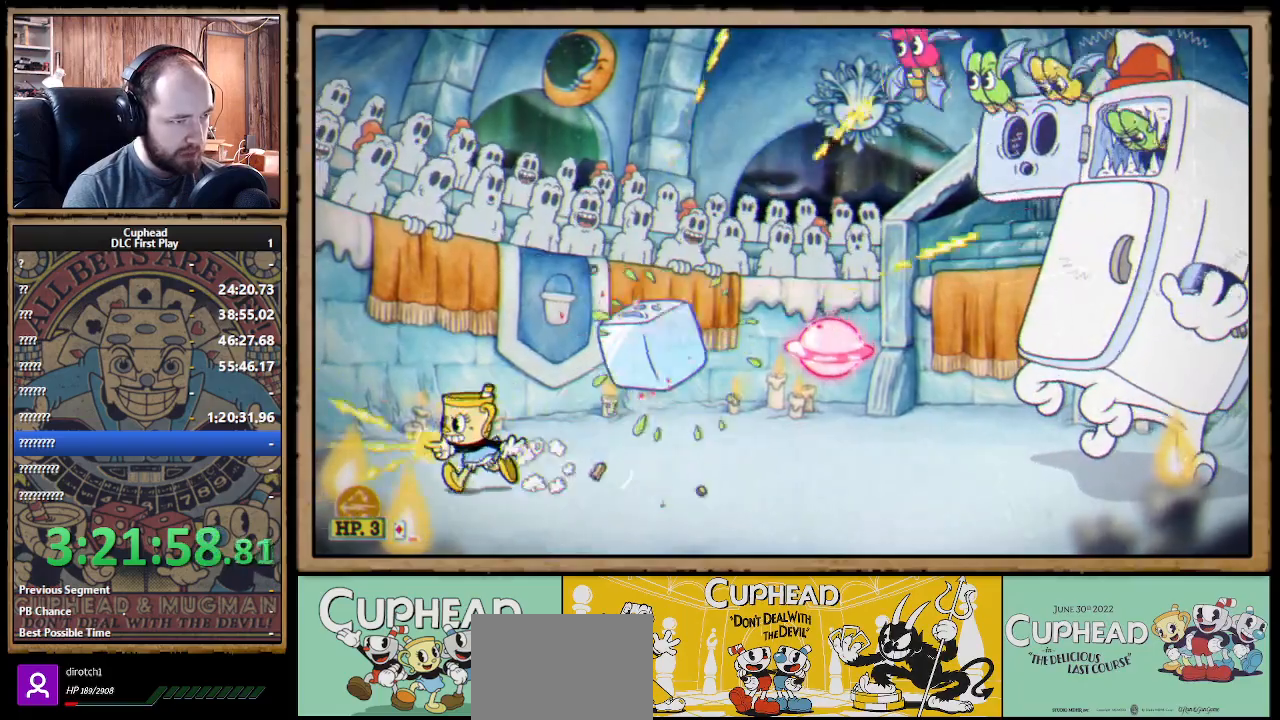
{"dt_ms": 500, "buttons": ["X"], "left_stick": "right", "right_stick": "center", "events": [[200, "left_stick", "up-right"], [317, "R1", "down"], [450, "R1", "up"], [500, "left_stick", "right"]]}